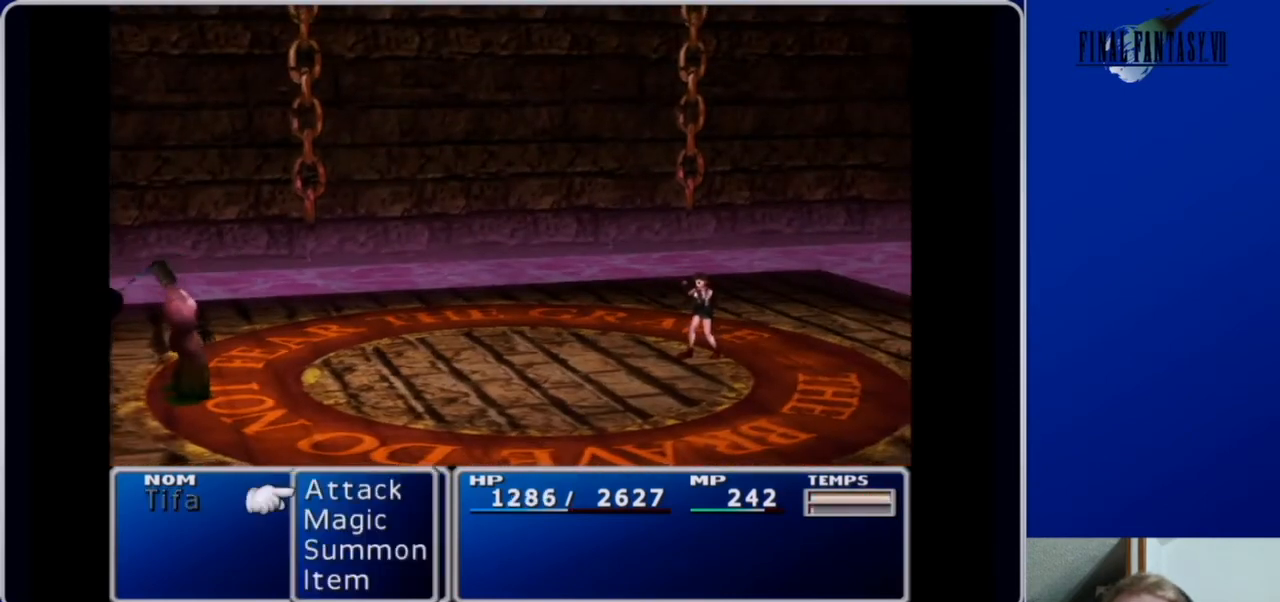
Gameplay with a controller (Xbox layout); each line is a JSON object with the inputs held at the frame after it. "events" lists button and stick changes between this image and that frame as [ms after this image, input, new state], when the widget could be followed in between.
{"buttons": ["B"], "left_stick": "center", "right_stick": "center", "events": [[267, "B", "down"], [333, "B", "up"], [433, "B", "down"]]}
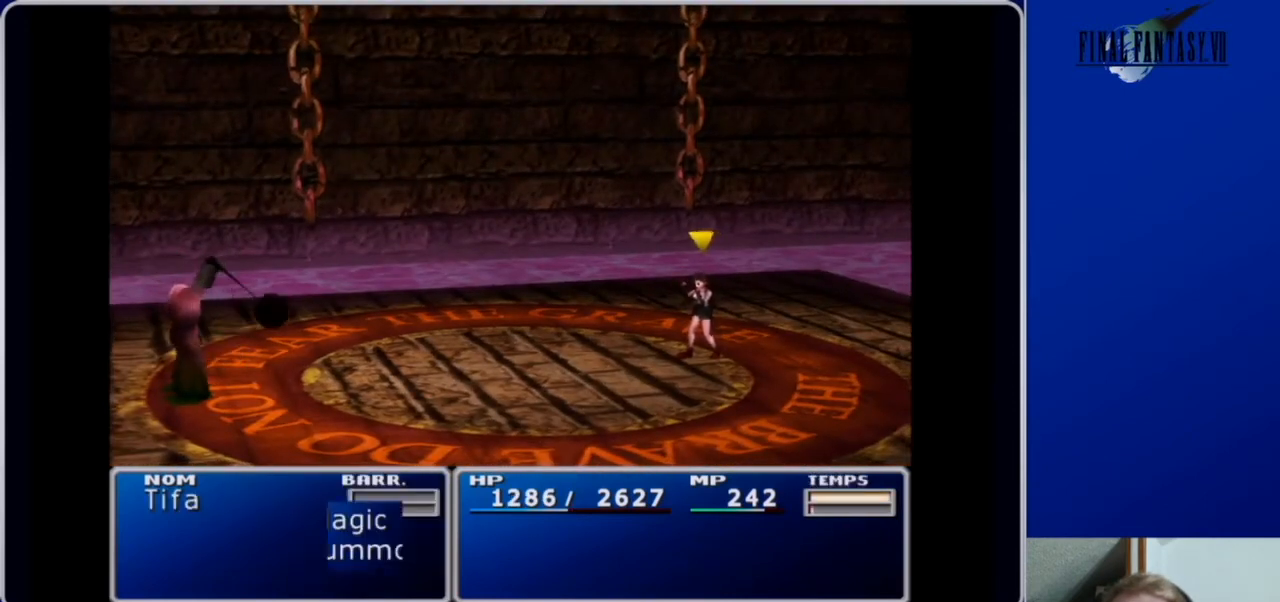
{"buttons": [], "left_stick": "center", "right_stick": "center", "events": [[33, "B", "up"]]}
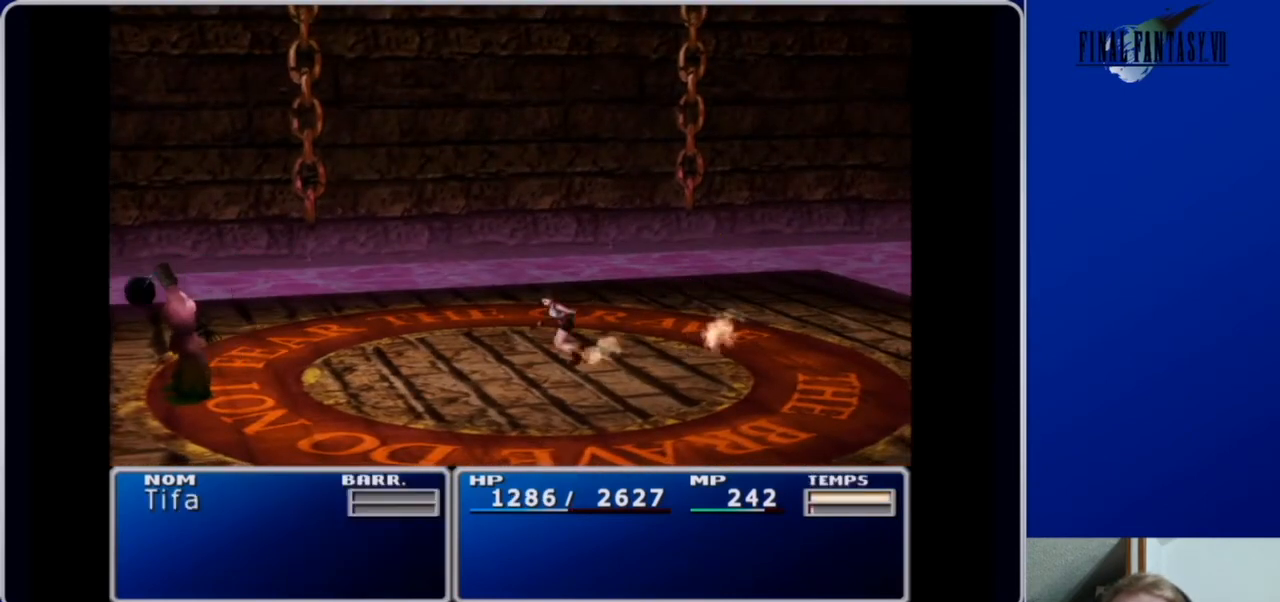
{"buttons": [], "left_stick": "center", "right_stick": "center", "events": []}
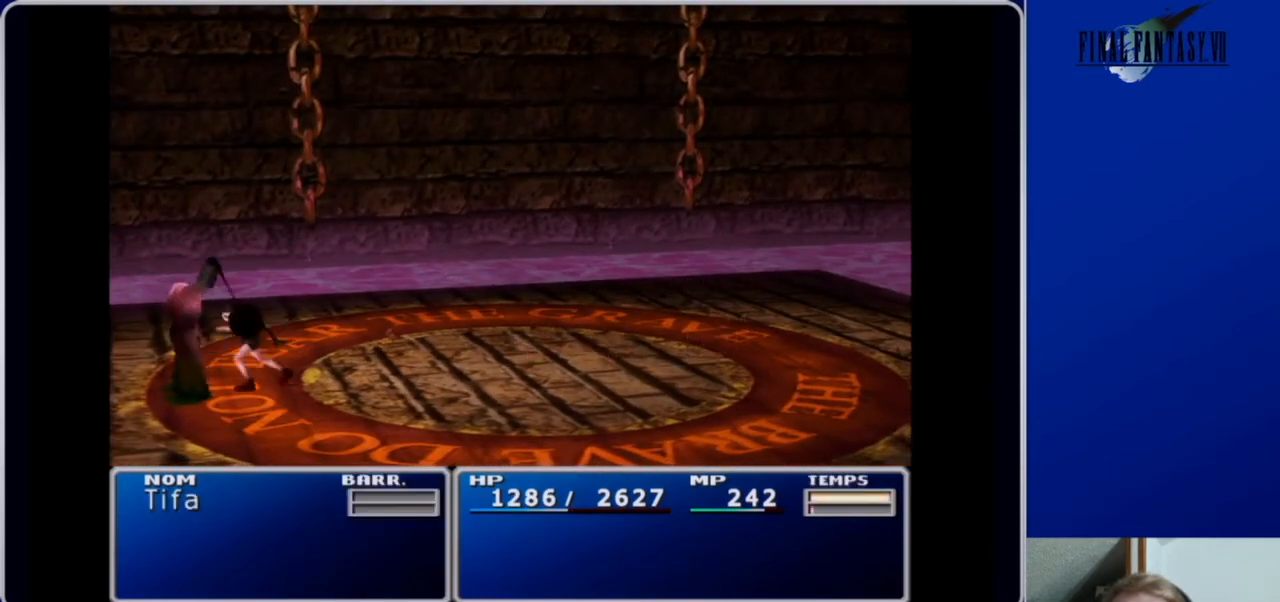
{"buttons": [], "left_stick": "center", "right_stick": "center", "events": []}
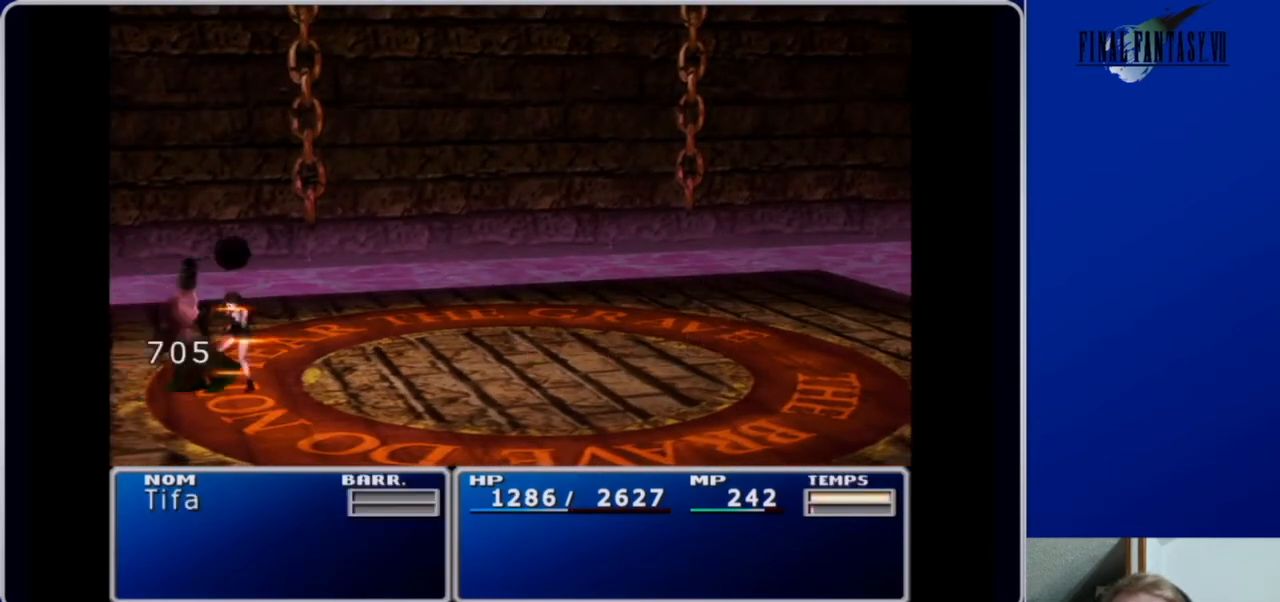
{"buttons": [], "left_stick": "center", "right_stick": "center", "events": []}
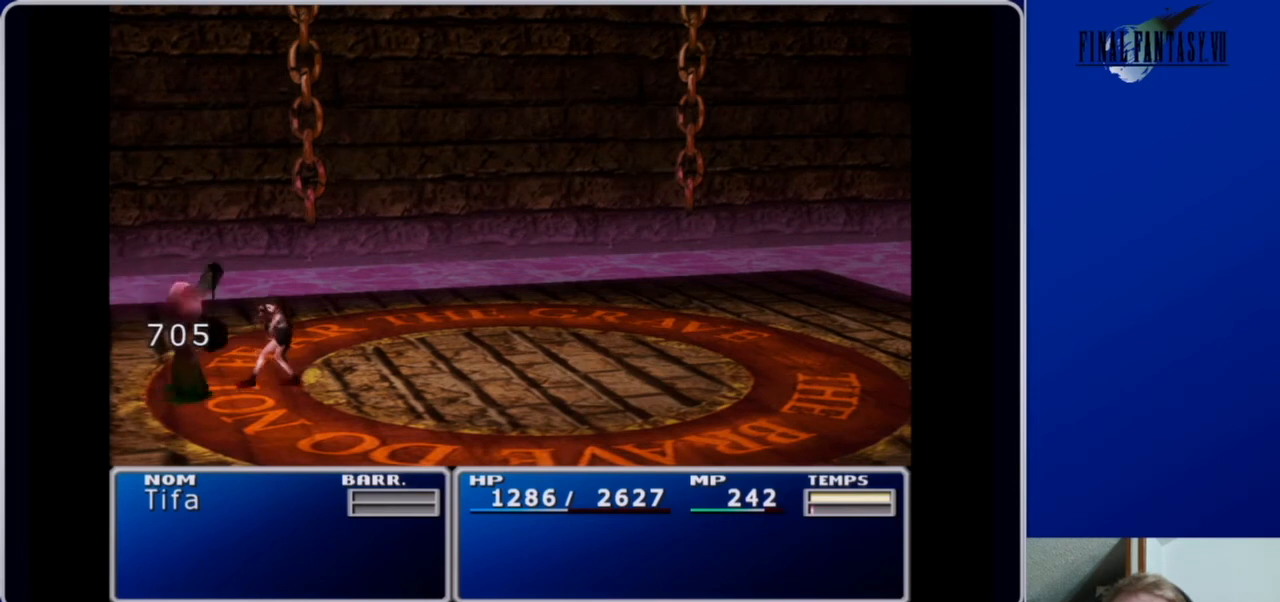
{"buttons": [], "left_stick": "center", "right_stick": "center", "events": []}
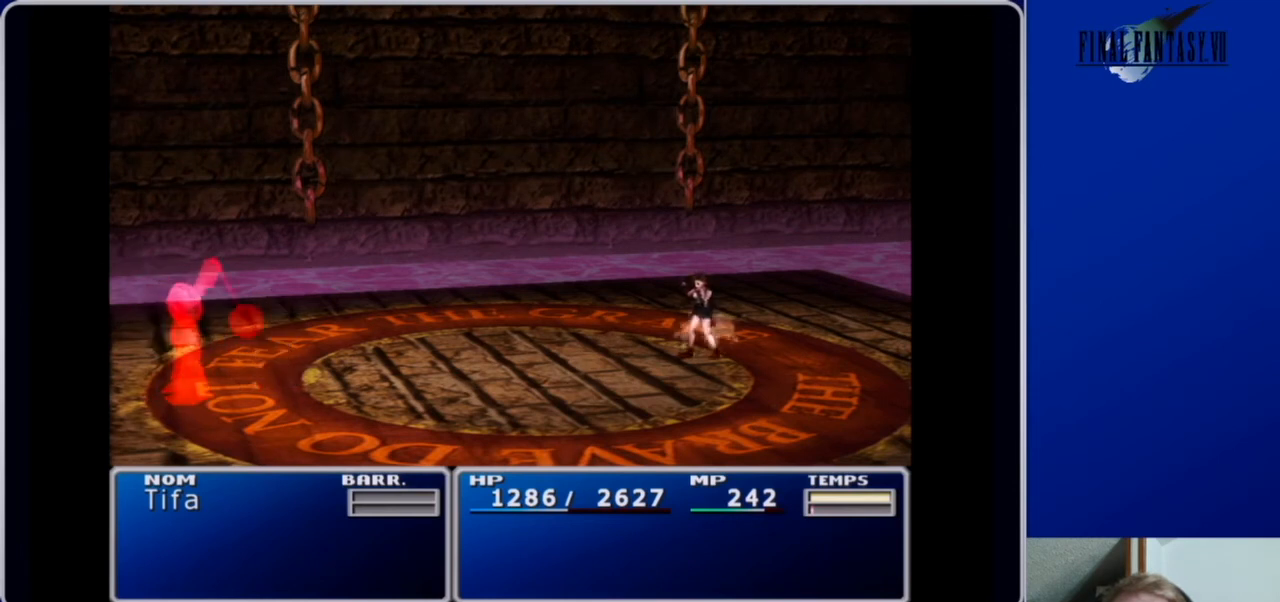
{"buttons": [], "left_stick": "center", "right_stick": "center", "events": []}
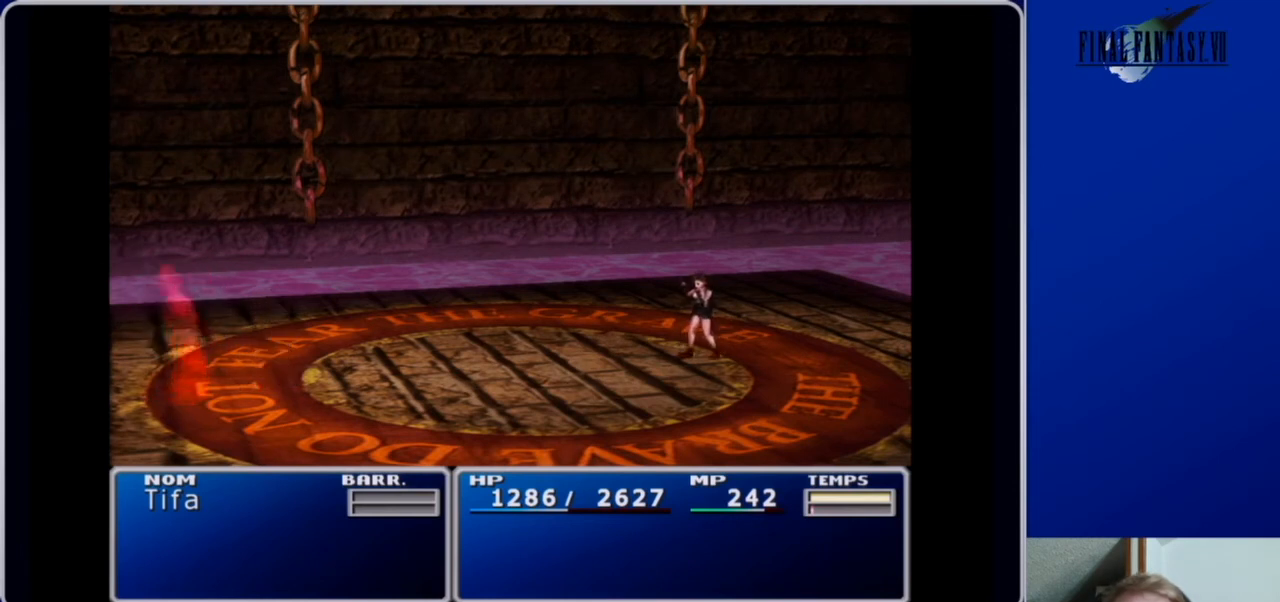
{"buttons": [], "left_stick": "center", "right_stick": "center", "events": []}
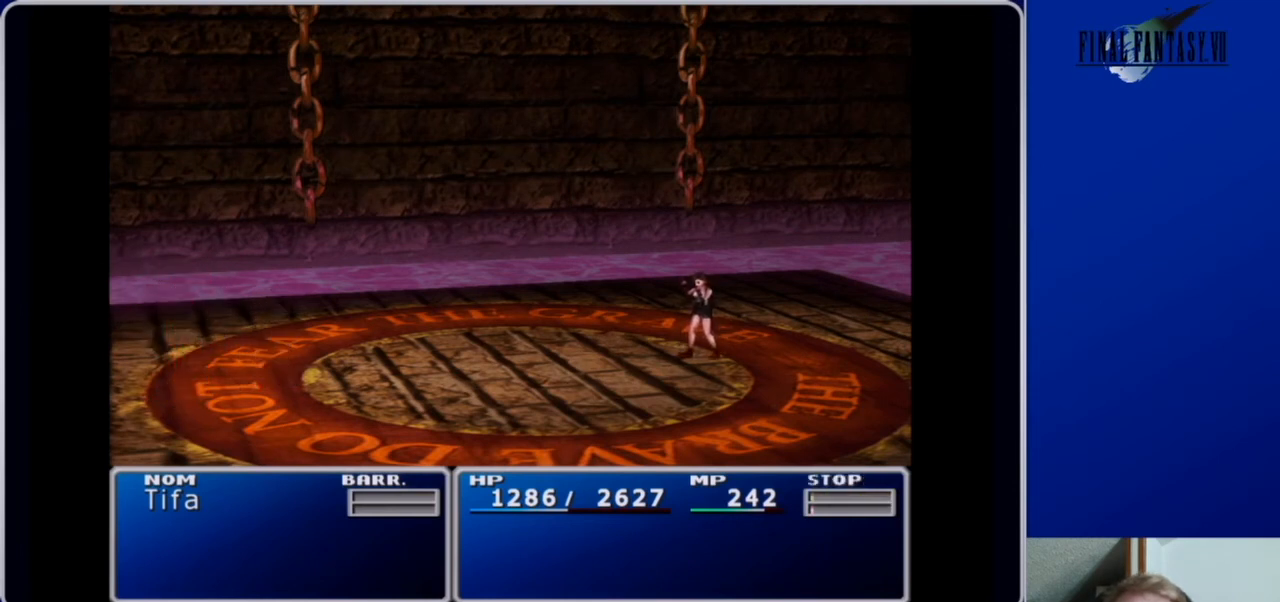
{"buttons": [], "left_stick": "center", "right_stick": "center", "events": []}
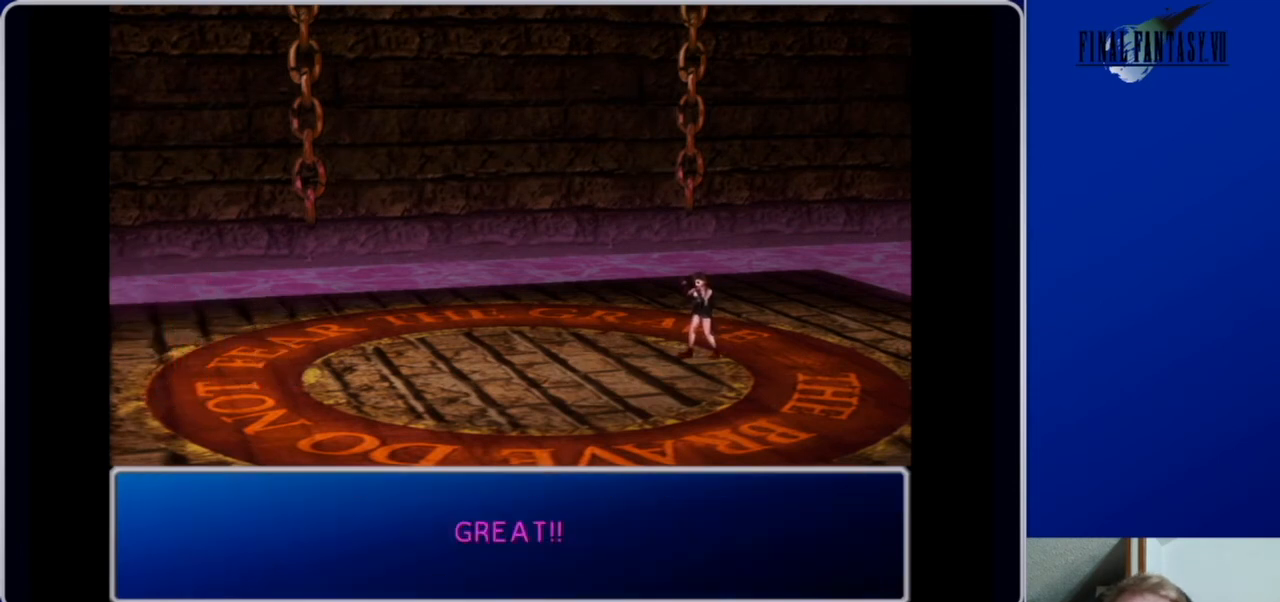
{"buttons": [], "left_stick": "center", "right_stick": "center", "events": [[167, "B", "down"], [267, "B", "up"]]}
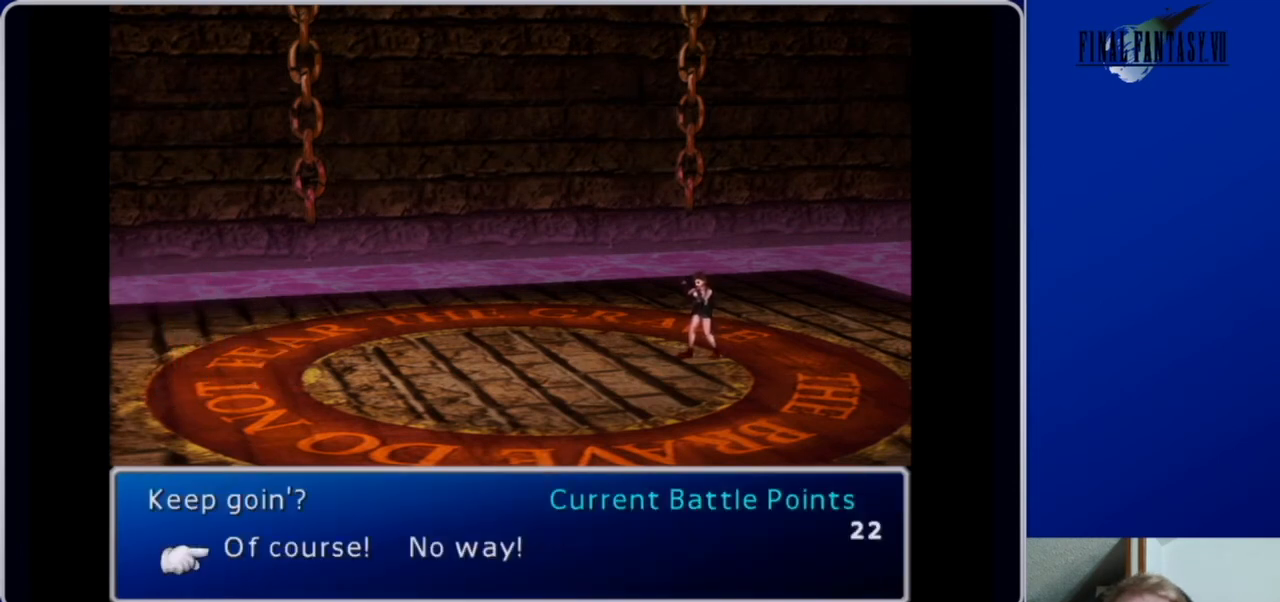
{"buttons": [], "left_stick": "center", "right_stick": "center", "events": [[333, "B", "down"], [400, "B", "up"]]}
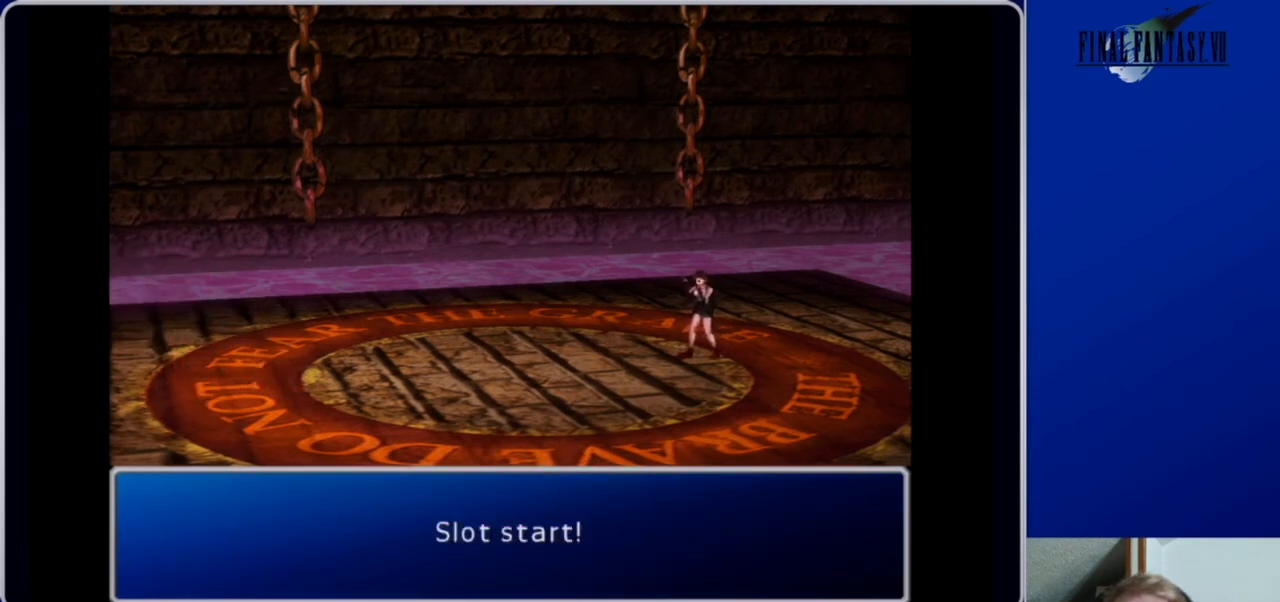
{"buttons": [], "left_stick": "center", "right_stick": "center", "events": []}
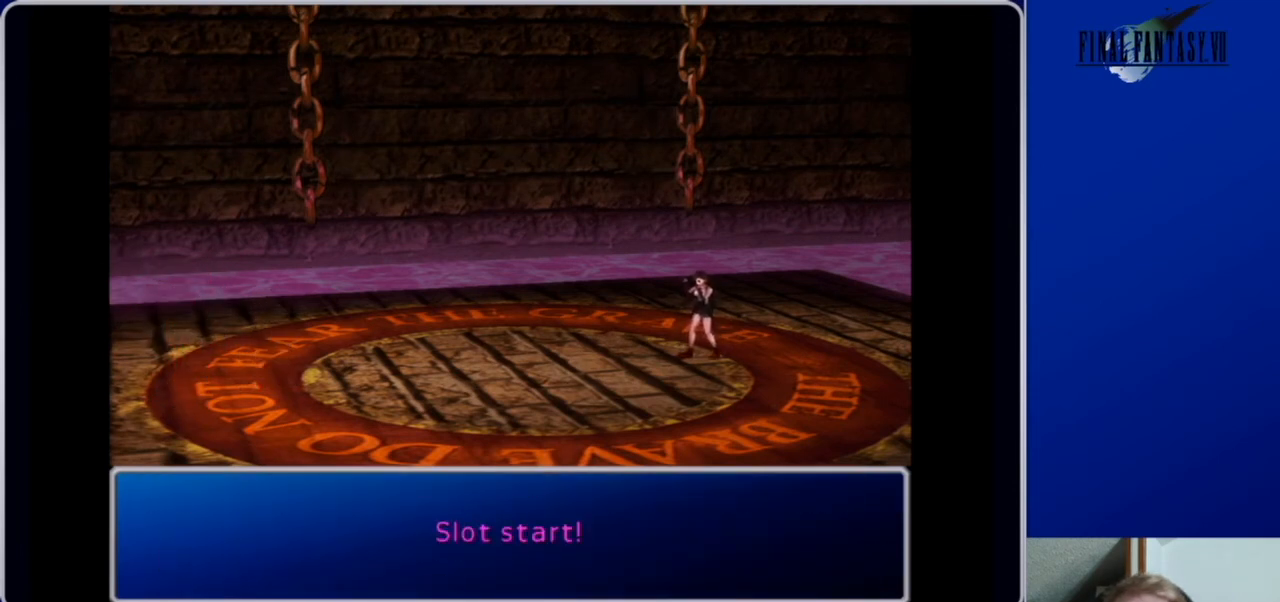
{"buttons": [], "left_stick": "center", "right_stick": "center", "events": [[233, "B", "down"], [300, "B", "up"]]}
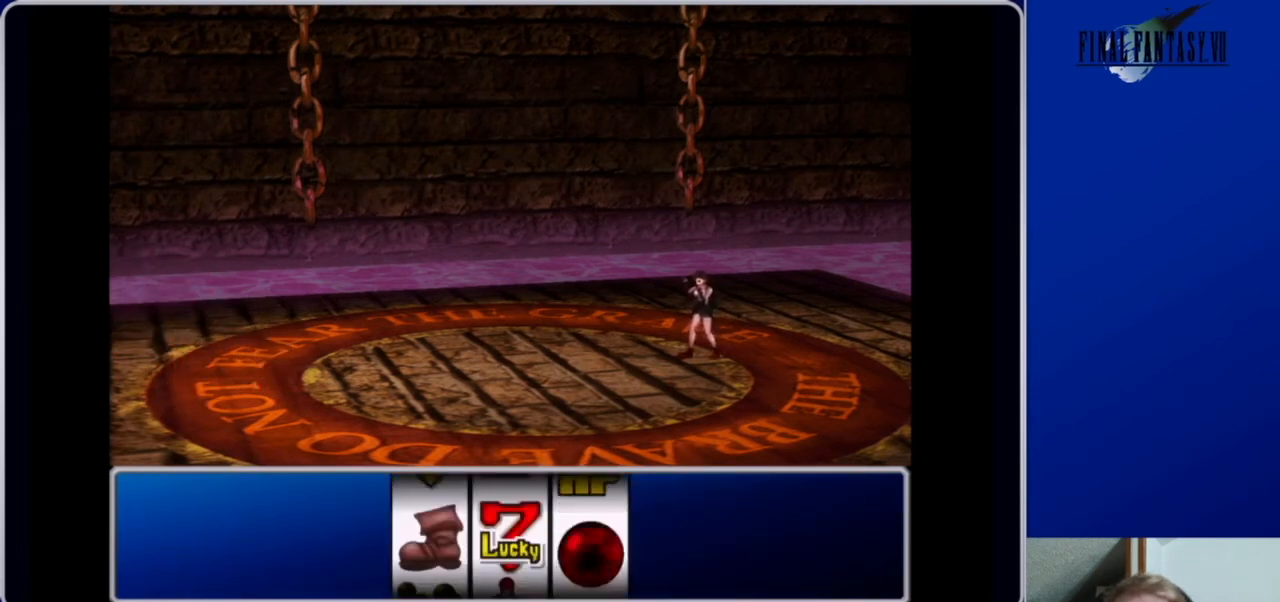
{"buttons": [], "left_stick": "center", "right_stick": "center", "events": []}
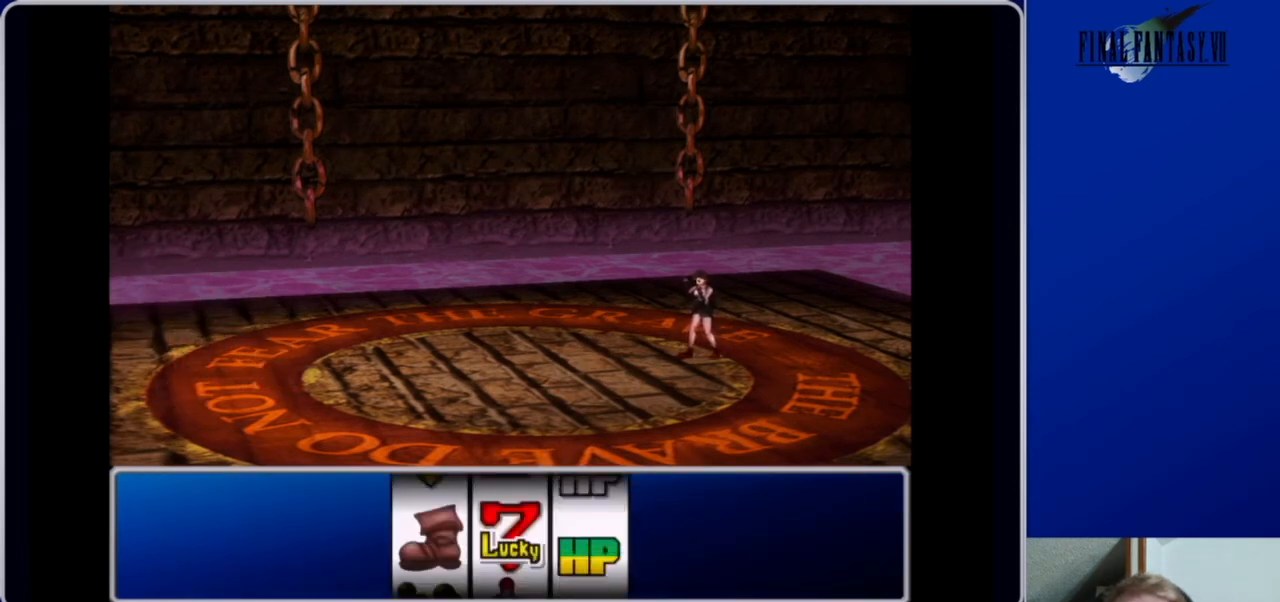
{"buttons": ["B"], "left_stick": "center", "right_stick": "center", "events": [[500, "B", "down"]]}
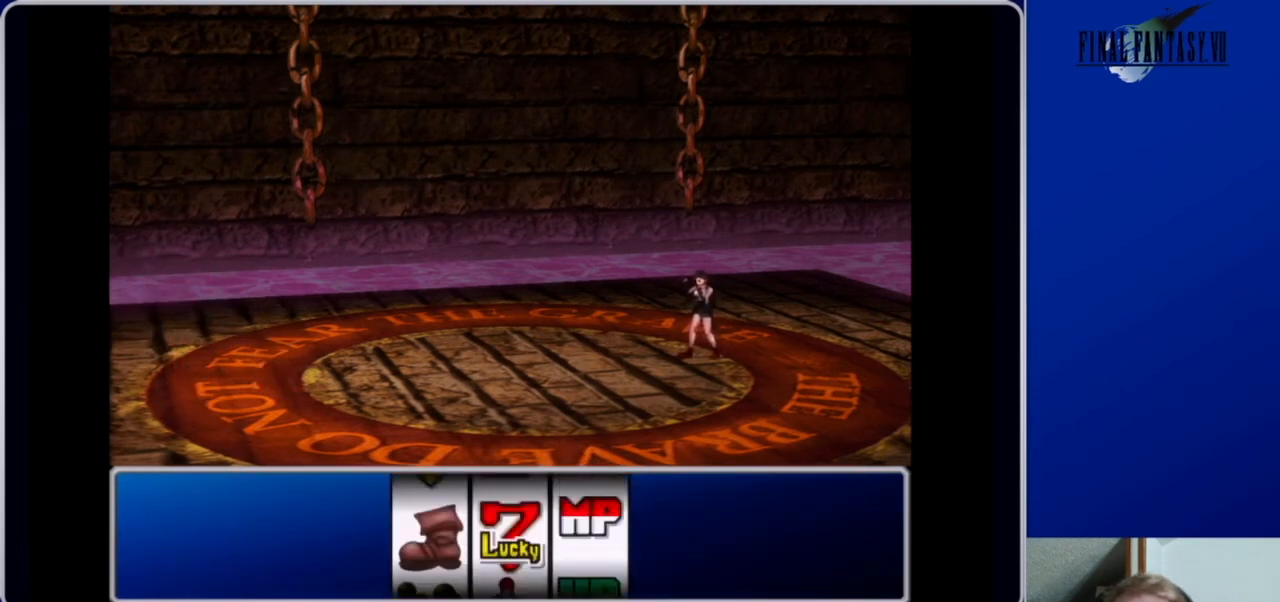
{"buttons": [], "left_stick": "center", "right_stick": "center", "events": [[100, "B", "up"]]}
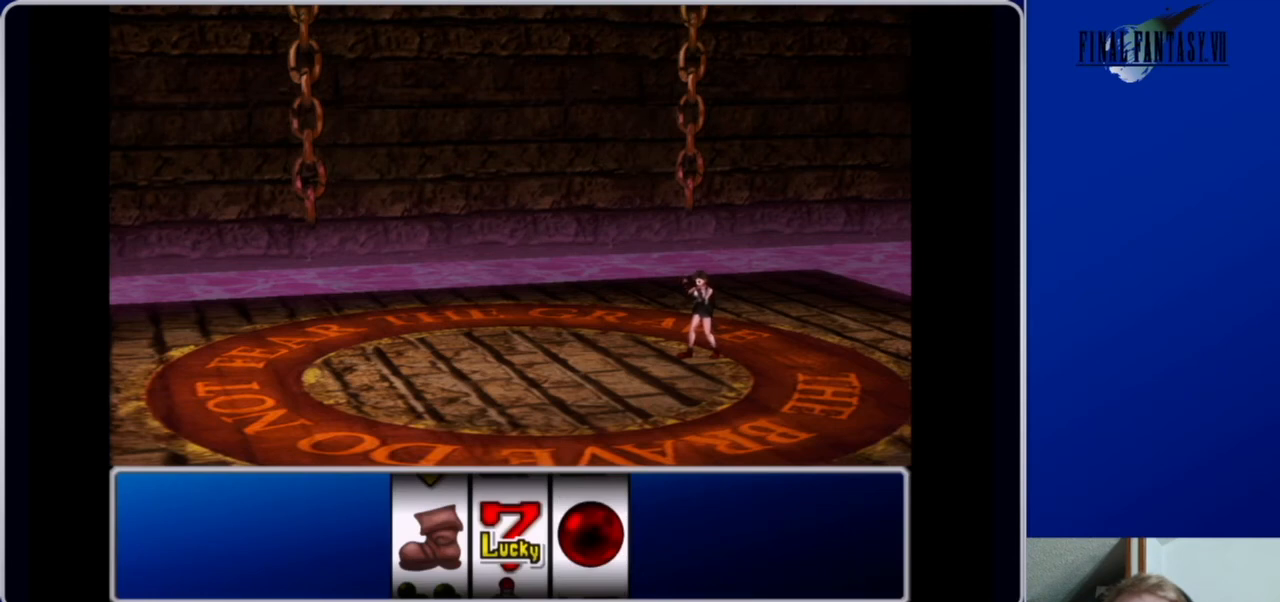
{"buttons": [], "left_stick": "center", "right_stick": "center", "events": [[167, "B", "down"], [267, "B", "up"]]}
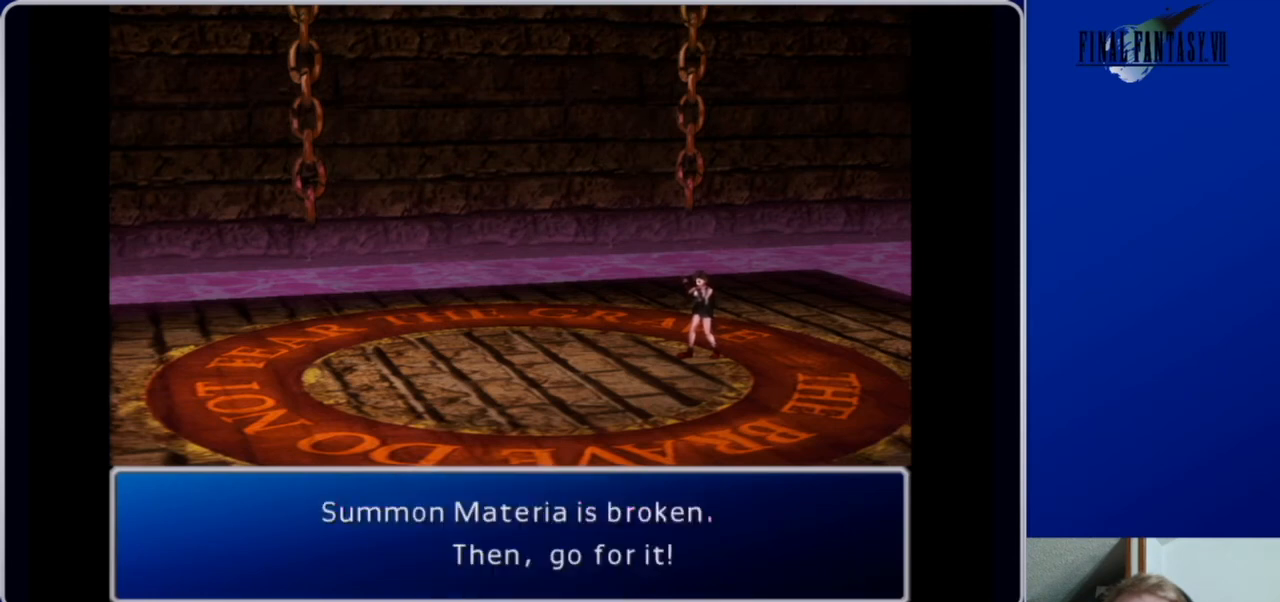
{"buttons": [], "left_stick": "center", "right_stick": "center", "events": []}
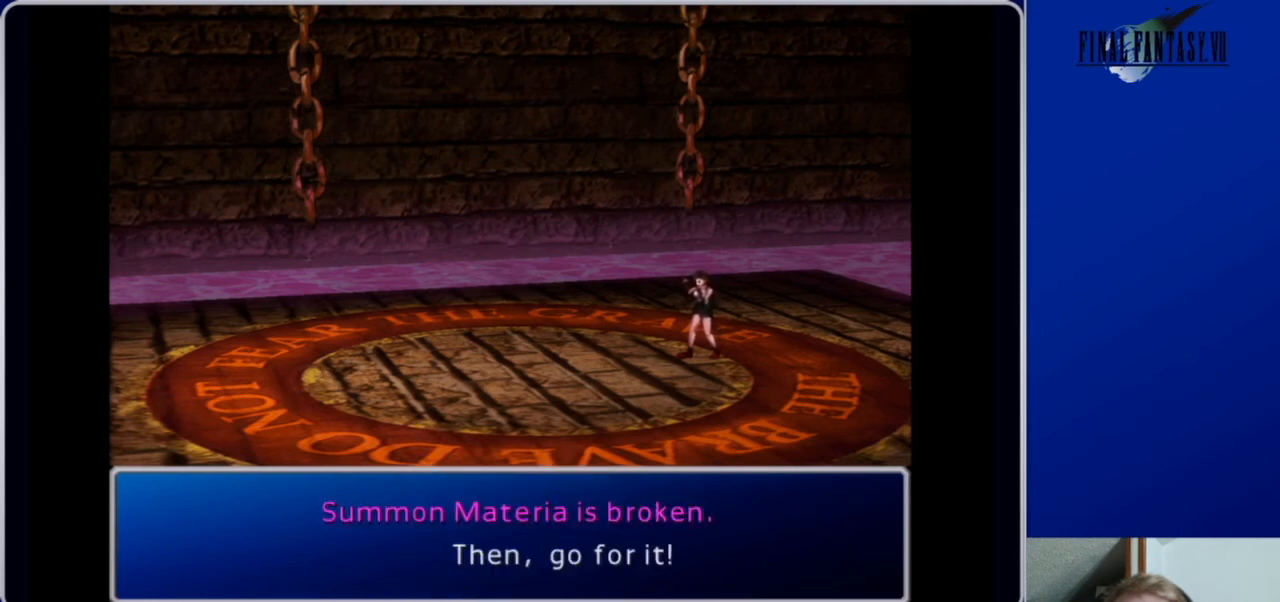
{"buttons": [], "left_stick": "center", "right_stick": "center", "events": []}